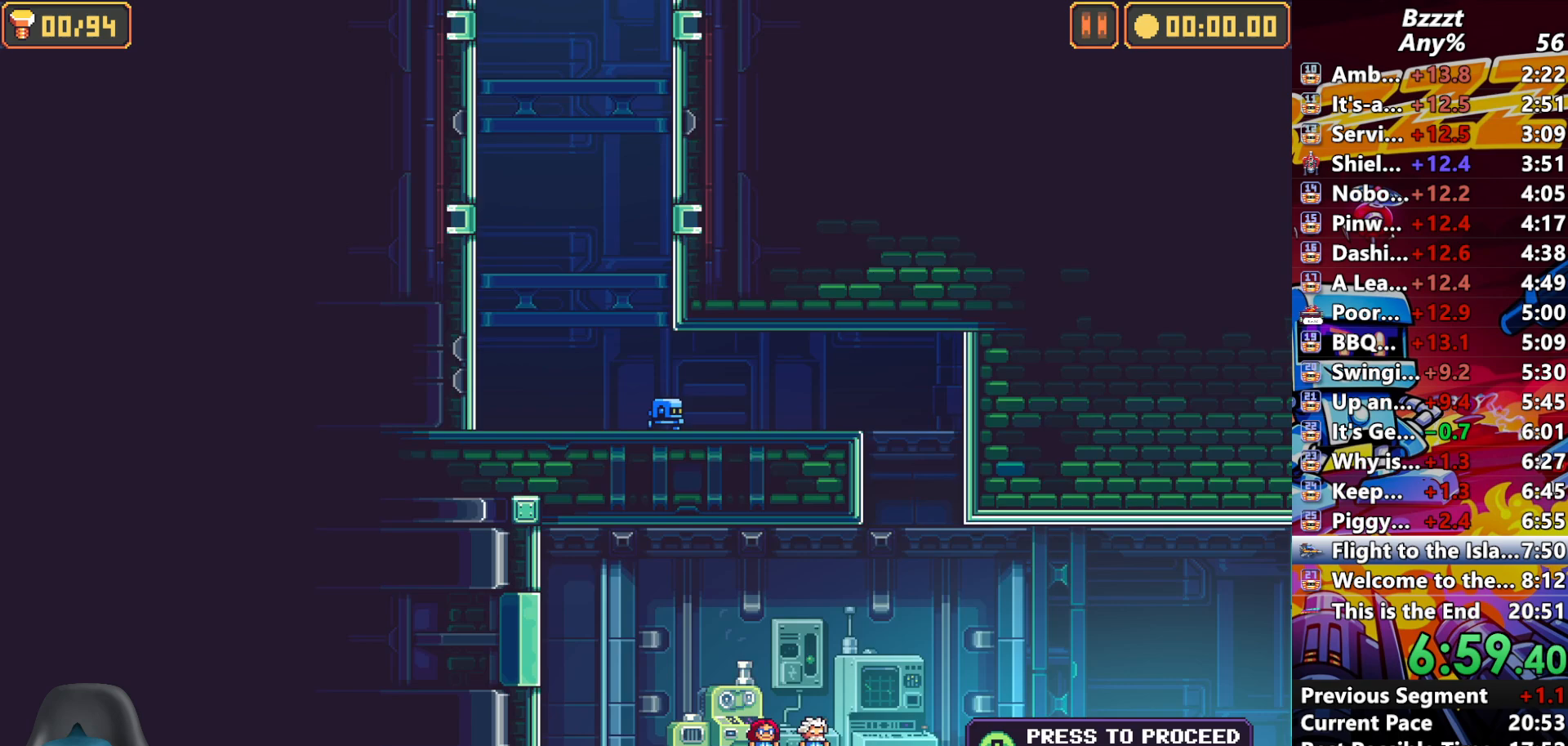
Gameplay with a controller (Xbox layout); each line is a JSON object with the inputs held at the frame after it (dt_ms = milliseconds from this image to that frame). "button_events" lists button changes between this image and that frame as [ms after this image, input, new state], when the widget could be followed in between (sticks are given only as held states). Not read: L3 R3.
{"dt_ms": 500, "buttons": ["A", "DPAD_RIGHT"], "left_stick": "center", "right_stick": "center", "button_events": []}
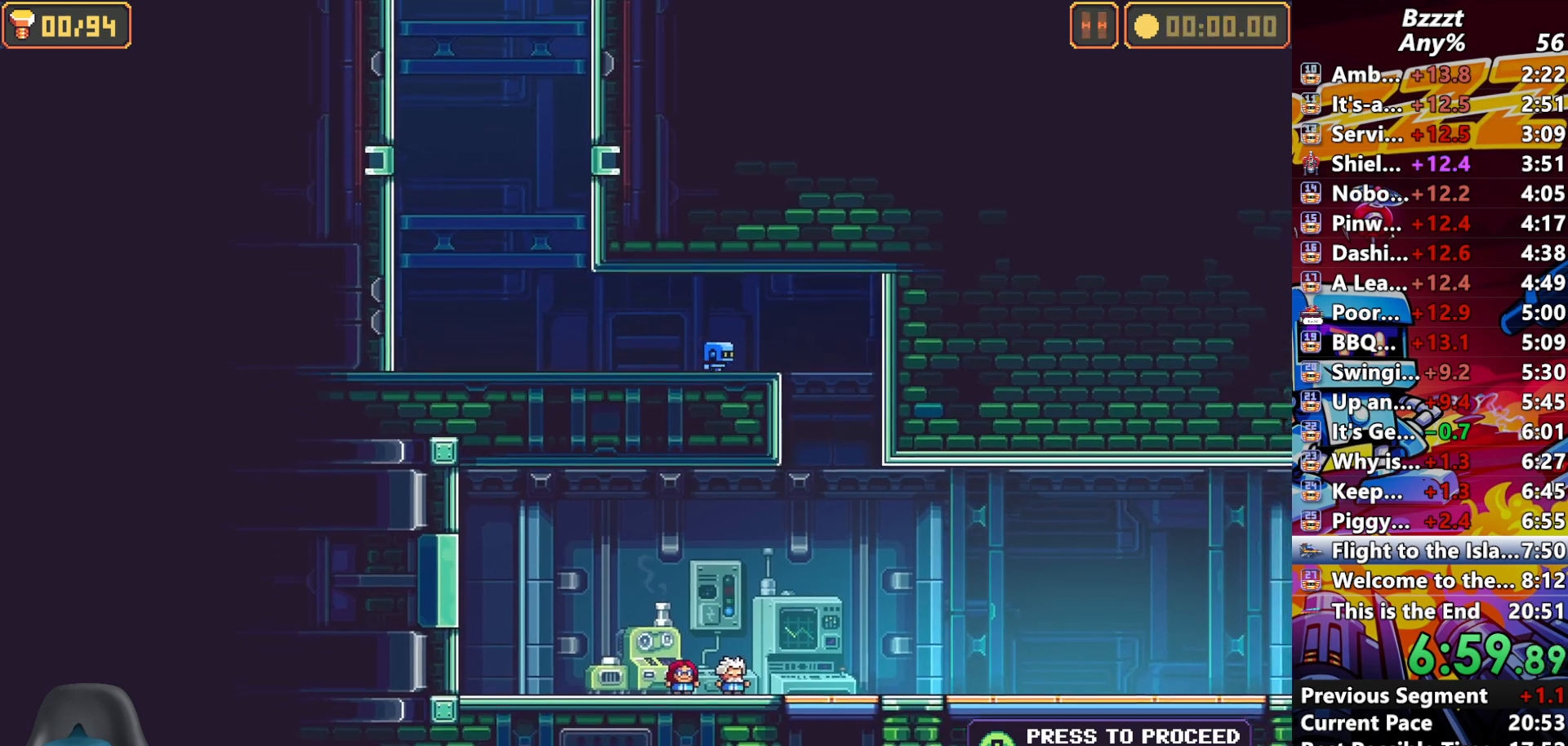
{"dt_ms": 500, "buttons": ["A", "DPAD_RIGHT"], "left_stick": "center", "right_stick": "center", "button_events": []}
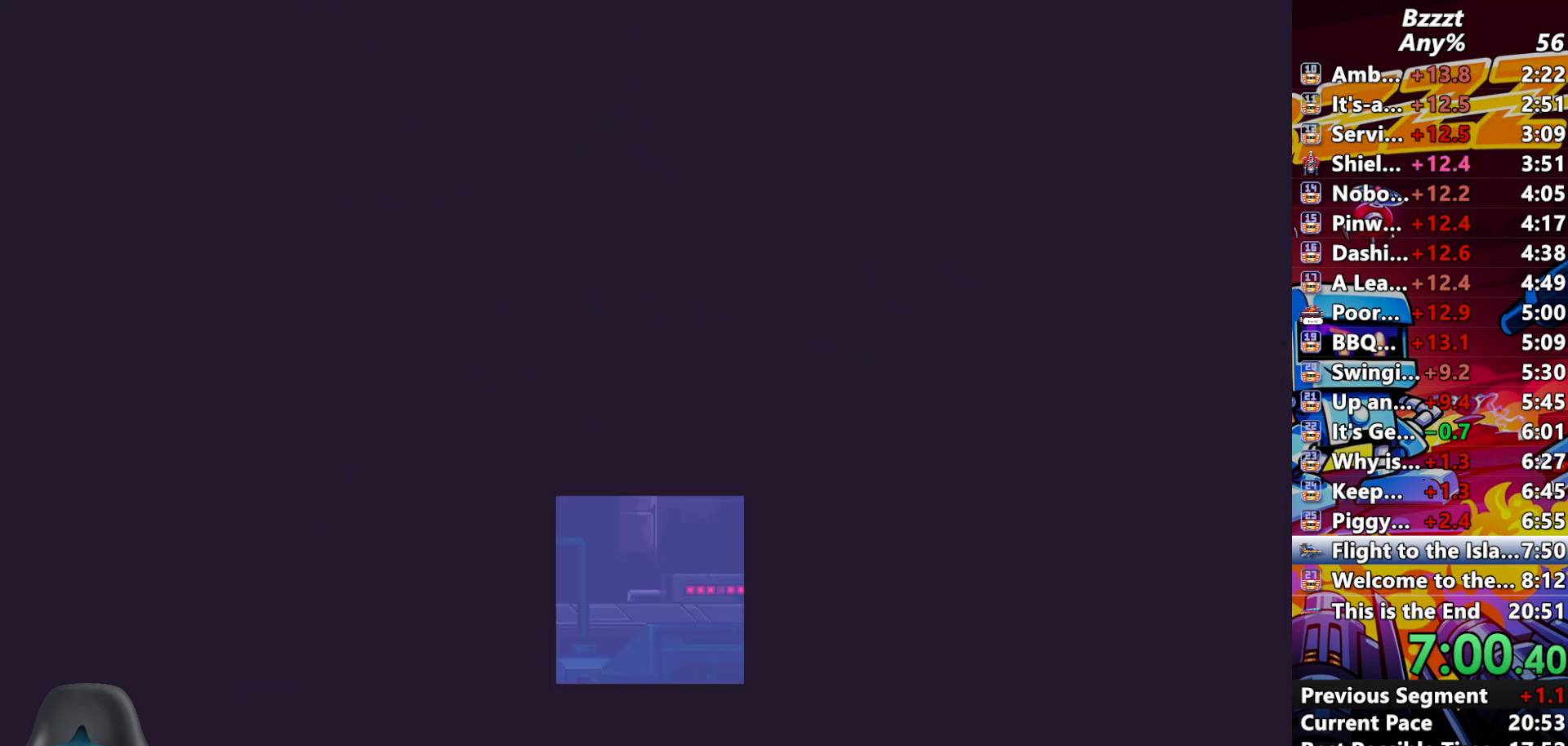
{"dt_ms": 500, "buttons": ["DPAD_RIGHT"], "left_stick": "center", "right_stick": "center", "button_events": [[433, "A", "up"]]}
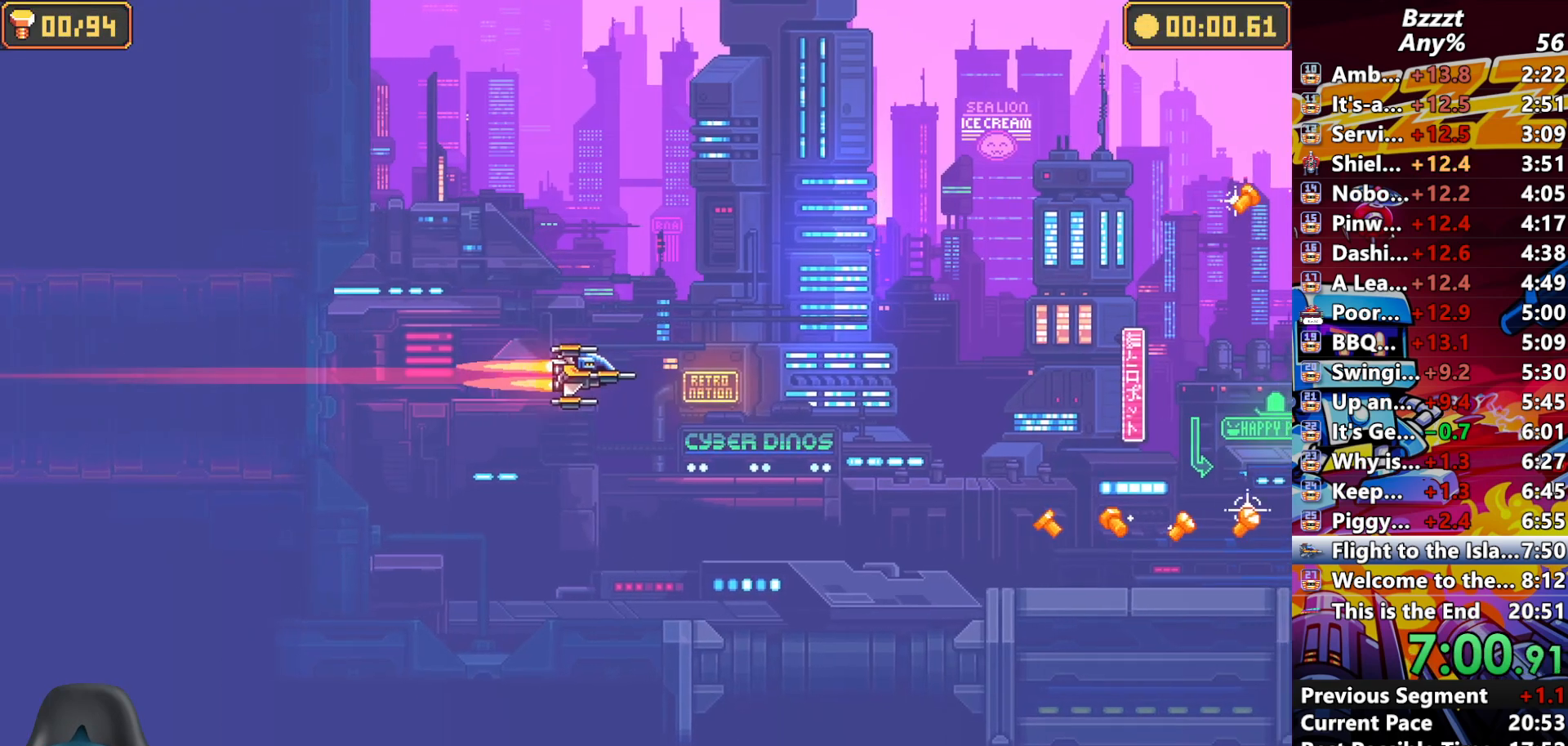
{"dt_ms": 500, "buttons": ["A"], "left_stick": "center", "right_stick": "center", "button_events": [[33, "R1", "down"], [200, "R1", "up"], [233, "A", "down"], [333, "DPAD_RIGHT", "up"]]}
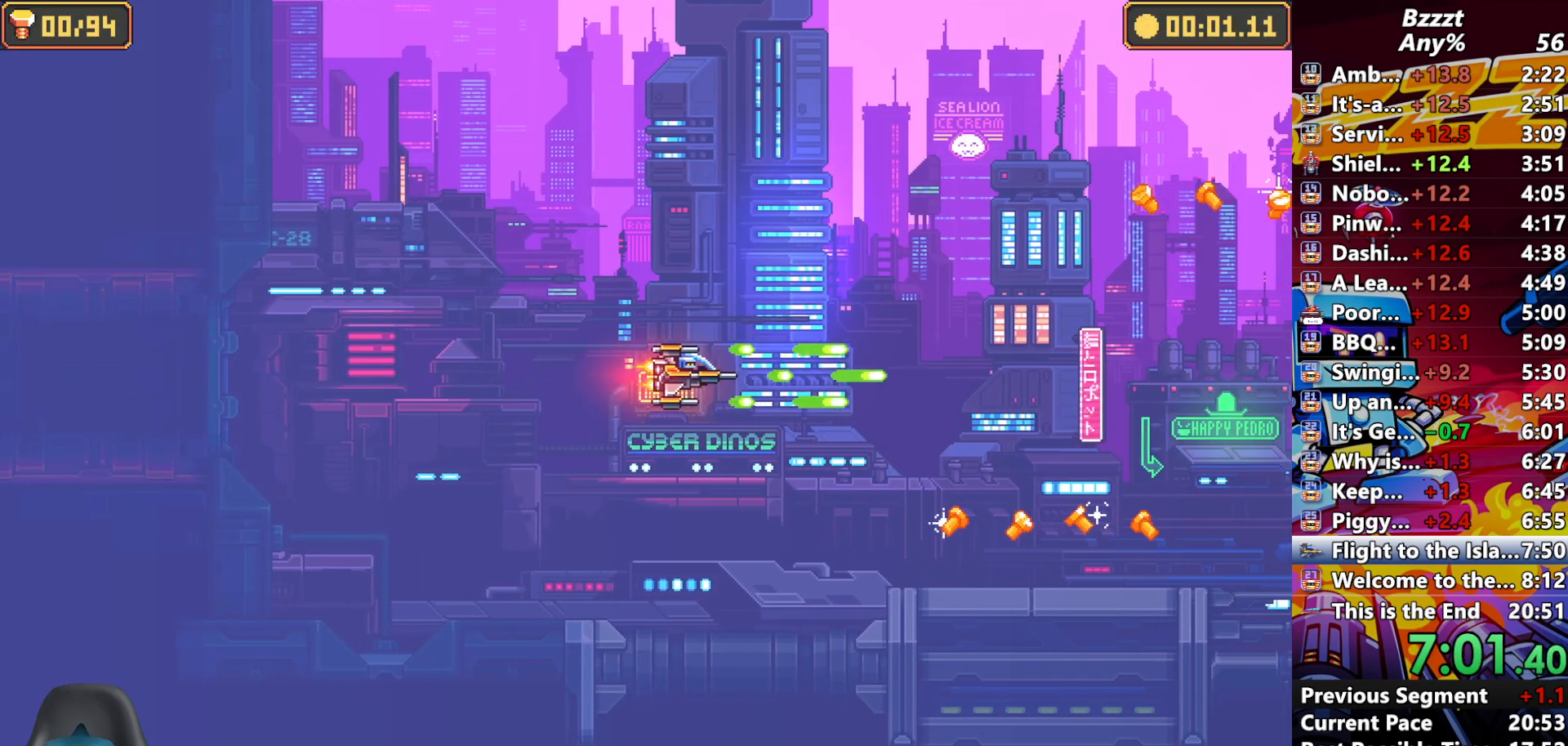
{"dt_ms": 1000, "buttons": ["A"], "left_stick": "up", "right_stick": "center", "button_events": []}
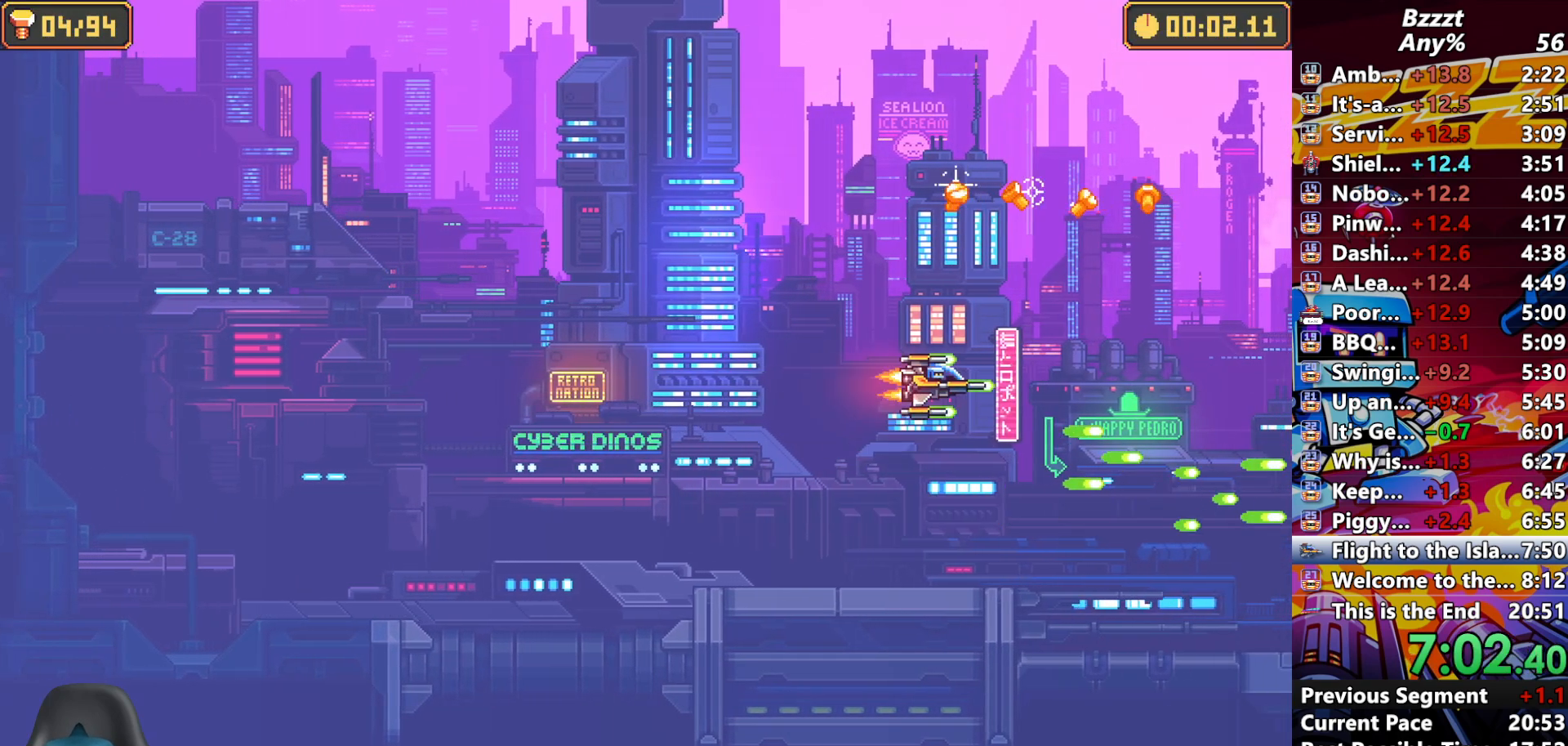
{"dt_ms": 1000, "buttons": ["A"], "left_stick": "left", "right_stick": "center", "button_events": []}
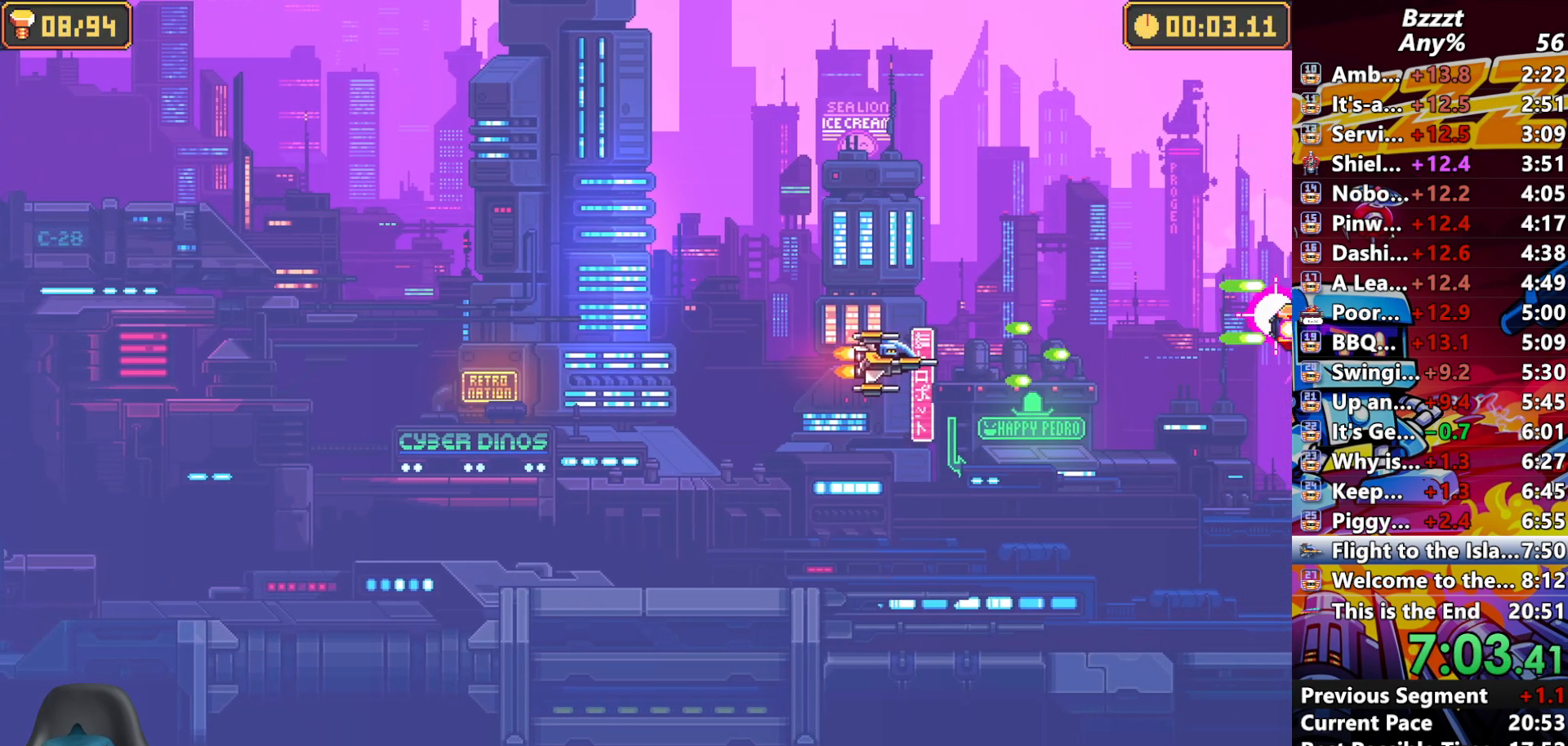
{"dt_ms": 500, "buttons": ["A"], "left_stick": "left", "right_stick": "center", "button_events": []}
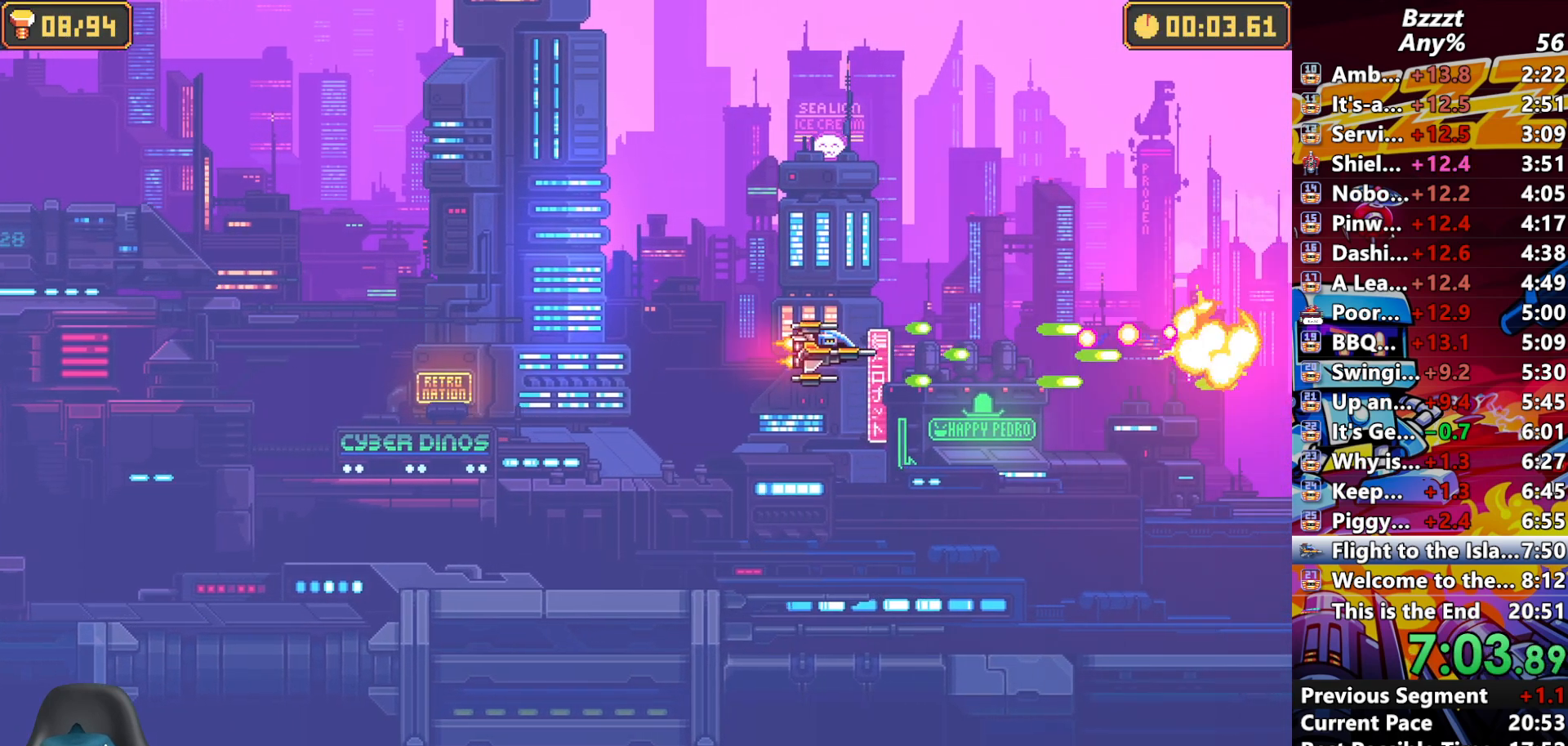
{"dt_ms": 500, "buttons": ["A"], "left_stick": "center", "right_stick": "center", "button_events": []}
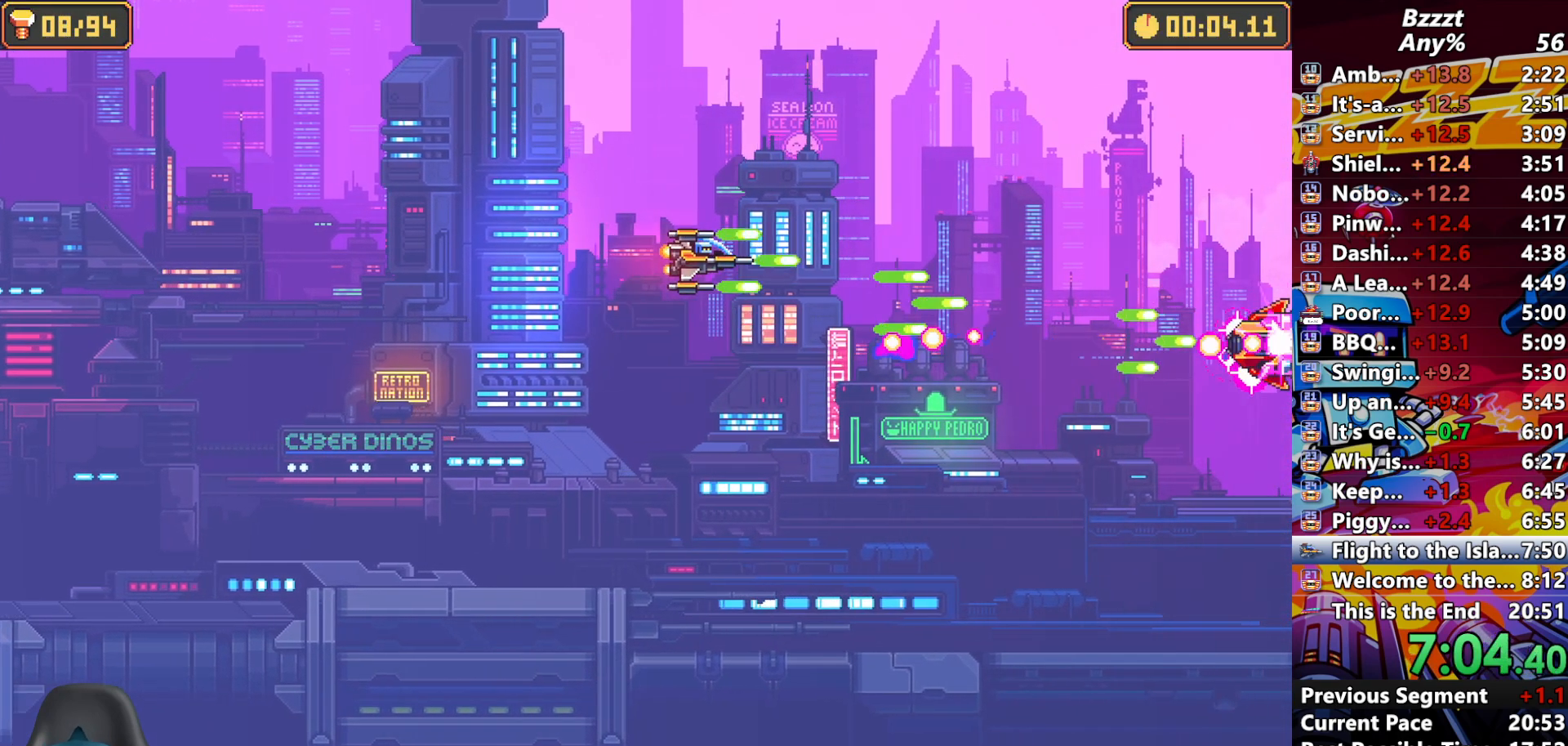
{"dt_ms": 1000, "buttons": ["A"], "left_stick": "down-right", "right_stick": "center", "button_events": []}
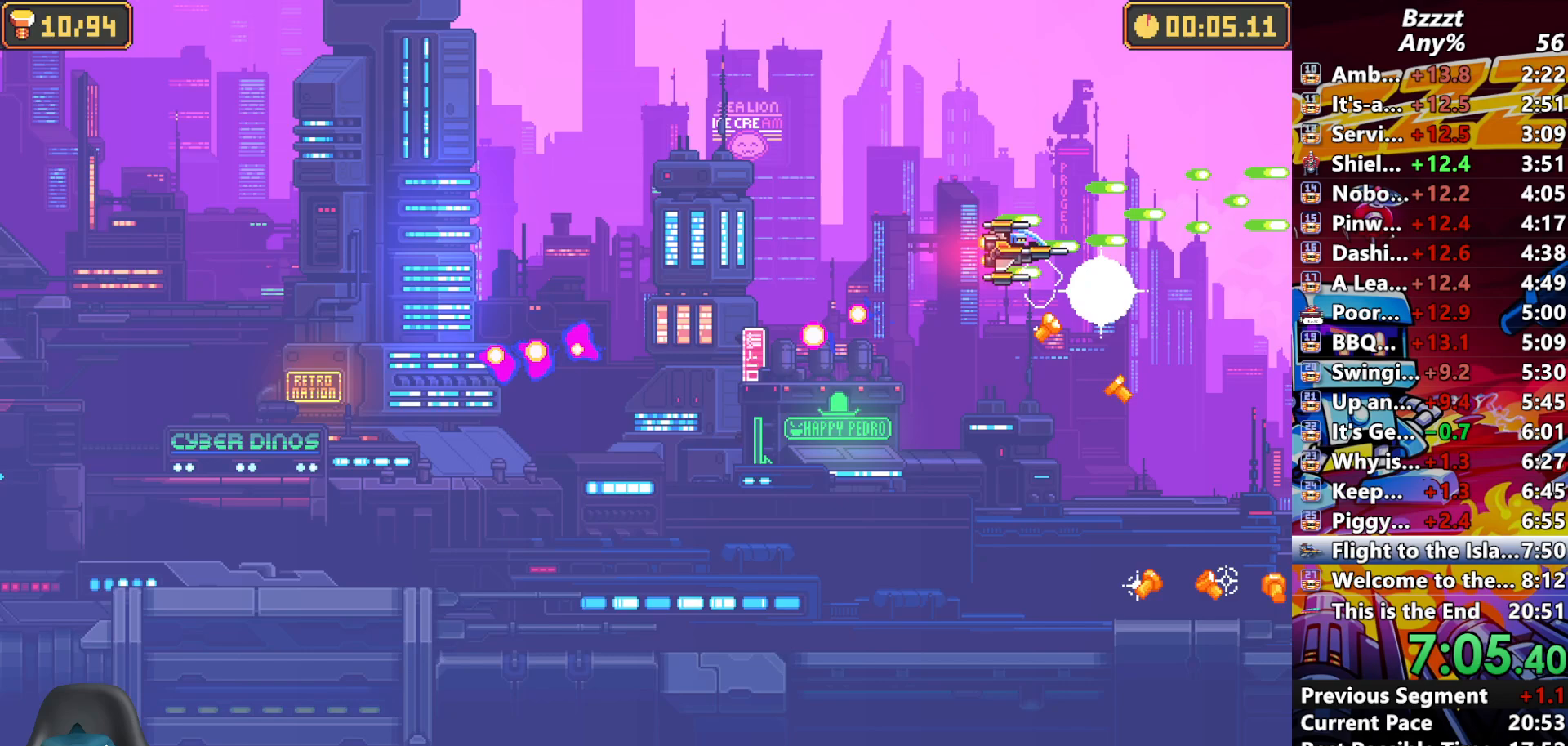
{"dt_ms": 500, "buttons": ["A"], "left_stick": "down", "right_stick": "center", "button_events": []}
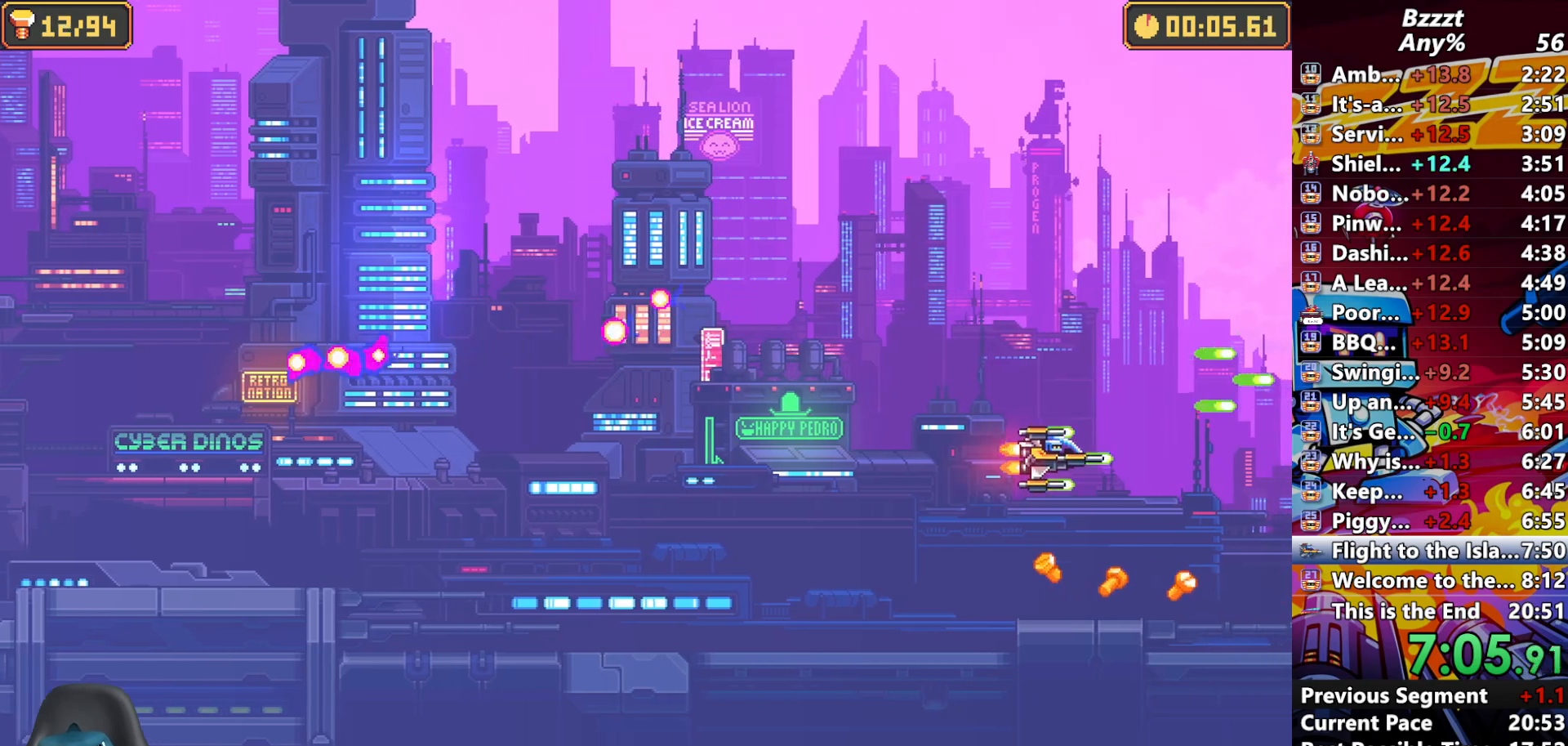
{"dt_ms": 500, "buttons": ["A"], "left_stick": "up-left", "right_stick": "center", "button_events": []}
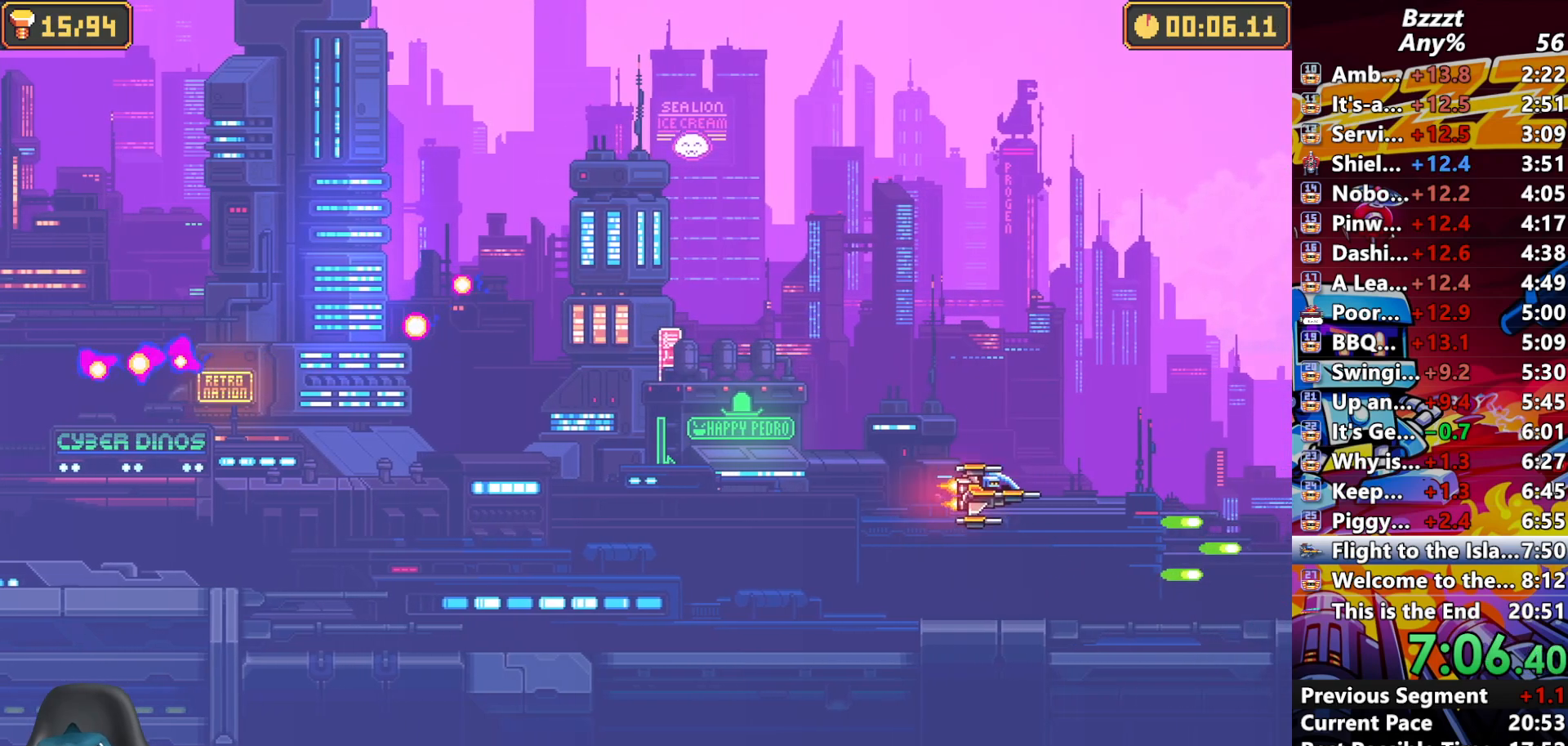
{"dt_ms": 500, "buttons": ["A"], "left_stick": "center", "right_stick": "center", "button_events": []}
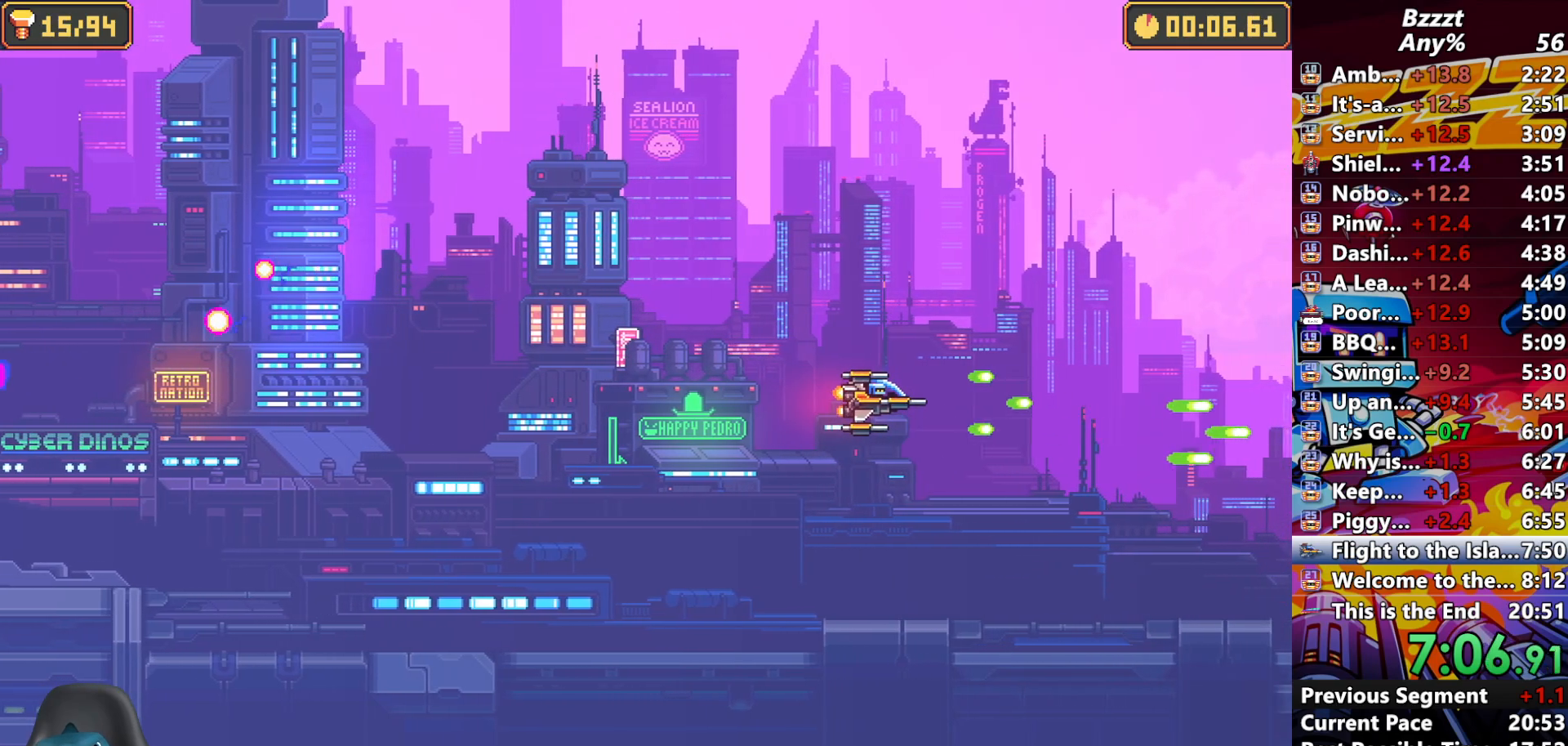
{"dt_ms": 500, "buttons": ["A"], "left_stick": "center", "right_stick": "center", "button_events": []}
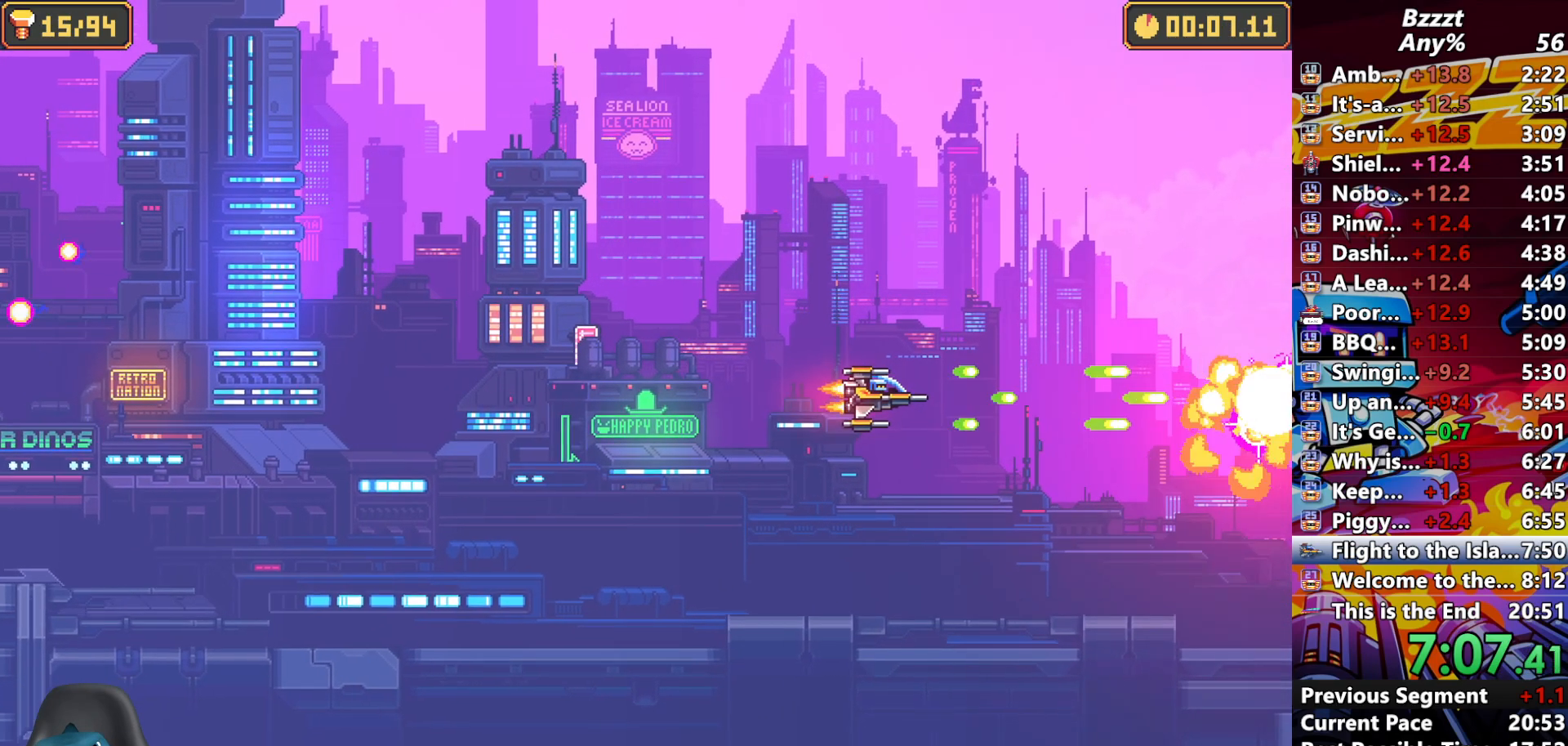
{"dt_ms": 500, "buttons": ["A"], "left_stick": "center", "right_stick": "center", "button_events": []}
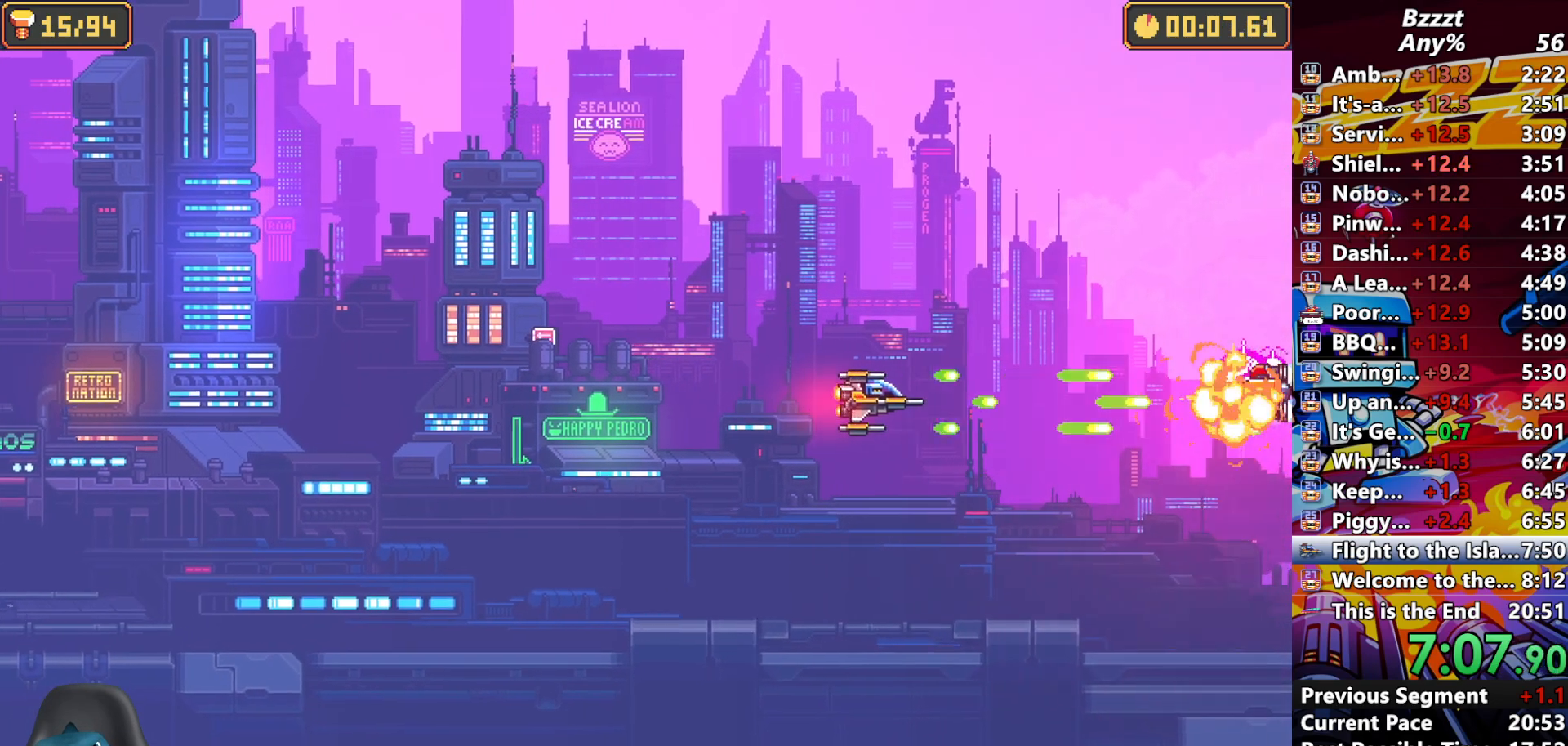
{"dt_ms": 500, "buttons": ["A"], "left_stick": "center", "right_stick": "center", "button_events": []}
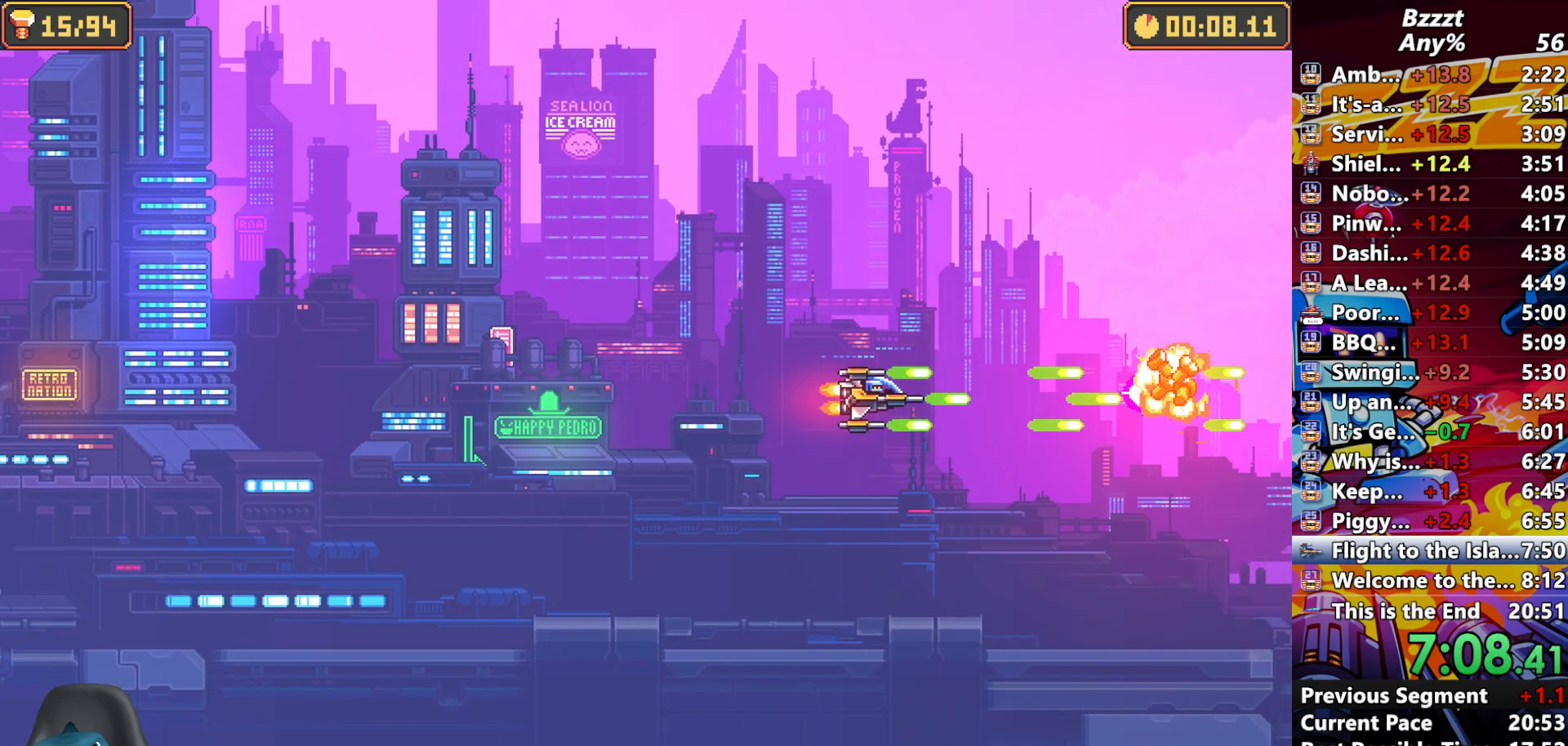
{"dt_ms": 500, "buttons": ["A"], "left_stick": "center", "right_stick": "center", "button_events": []}
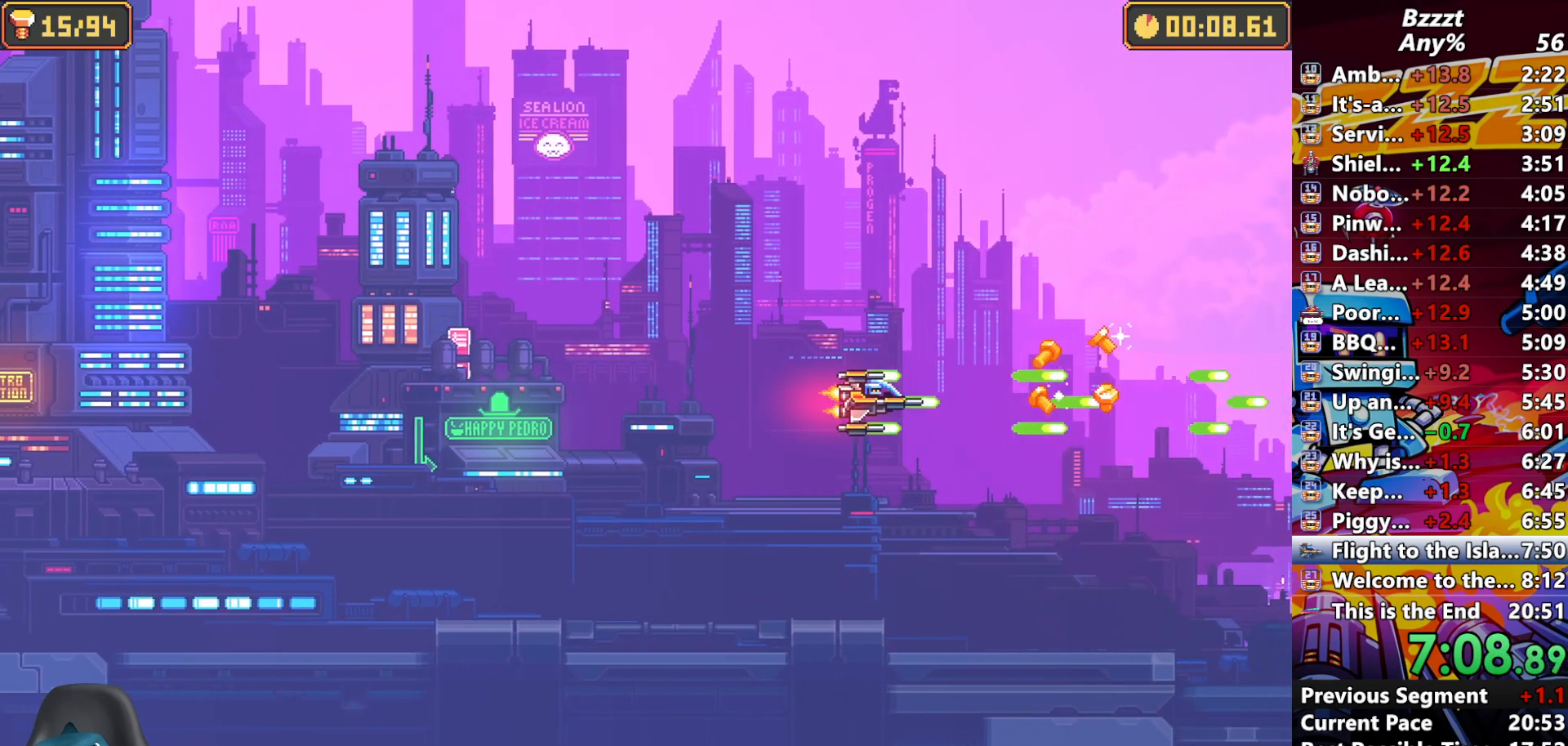
{"dt_ms": 500, "buttons": ["A"], "left_stick": "up-left", "right_stick": "center", "button_events": []}
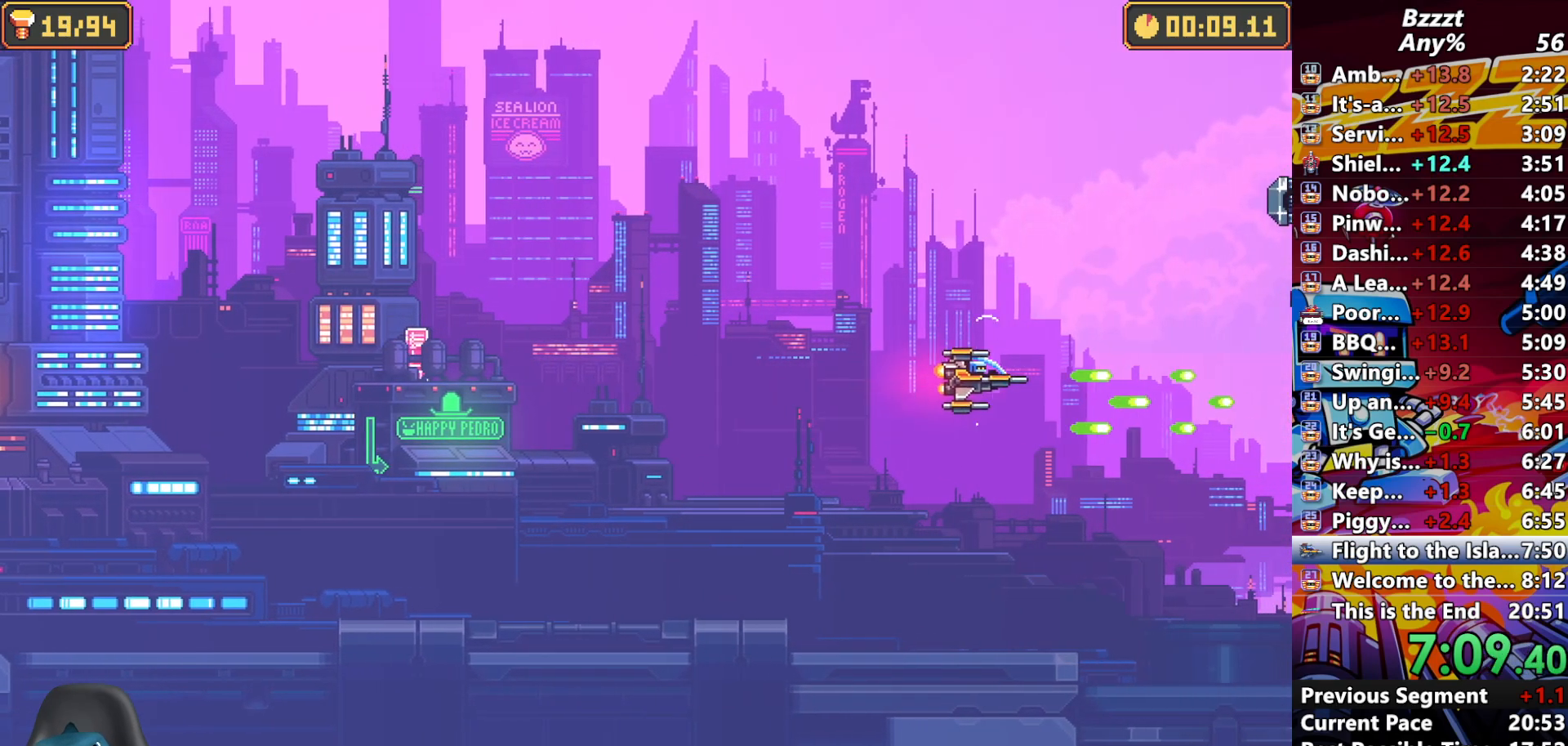
{"dt_ms": 500, "buttons": ["A"], "left_stick": "center", "right_stick": "center", "button_events": []}
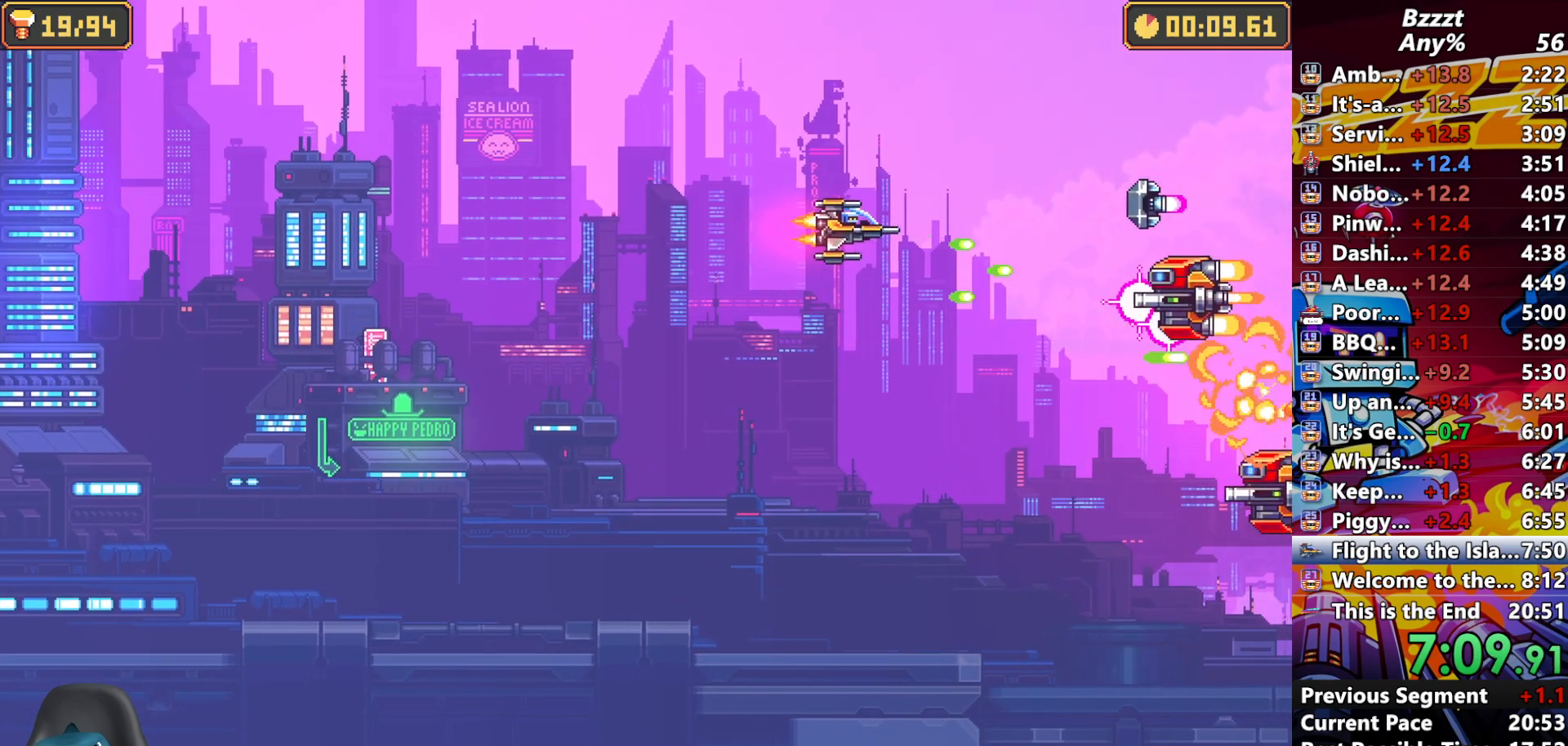
{"dt_ms": 500, "buttons": ["A"], "left_stick": "up", "right_stick": "center", "button_events": []}
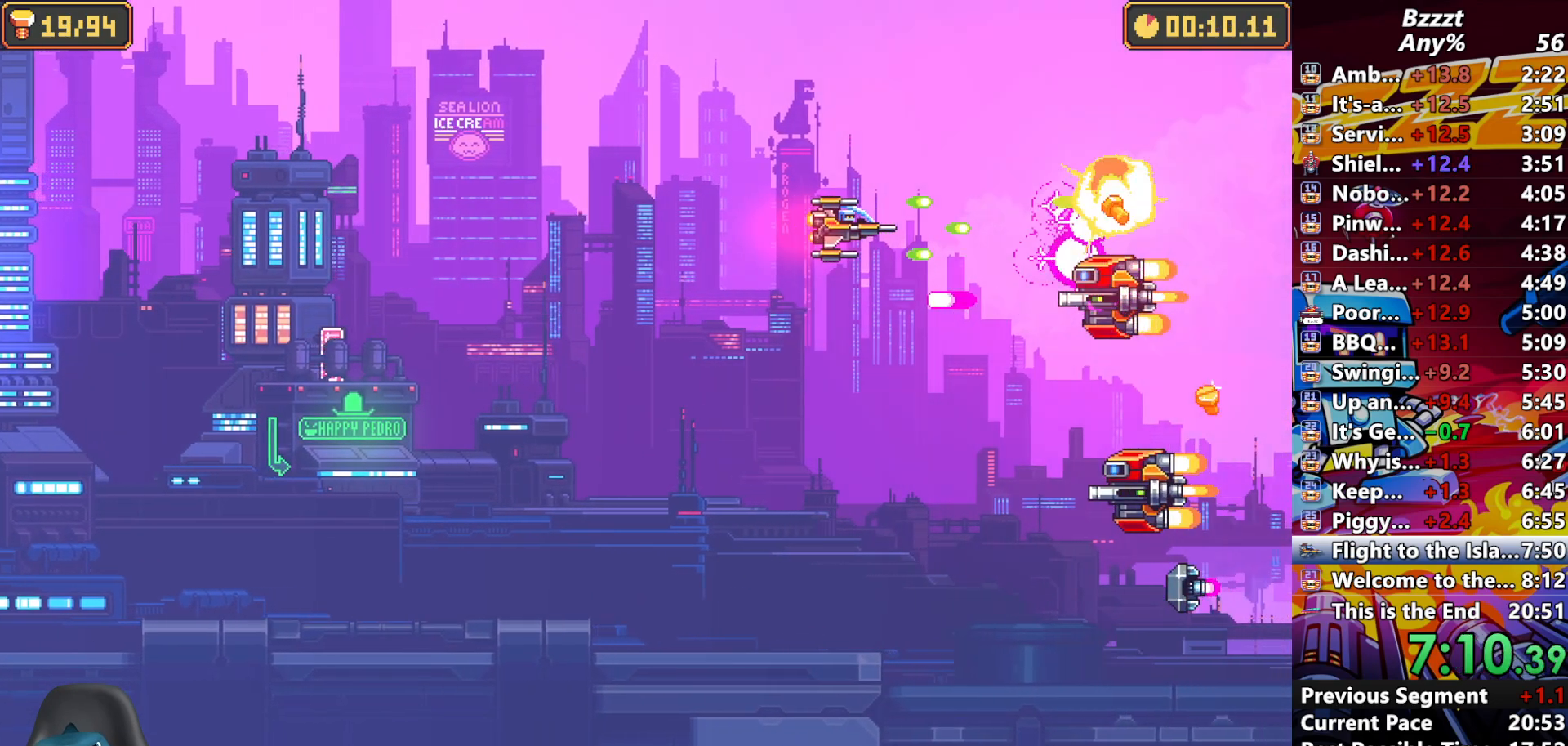
{"dt_ms": 1000, "buttons": ["A"], "left_stick": "down-left", "right_stick": "center", "button_events": []}
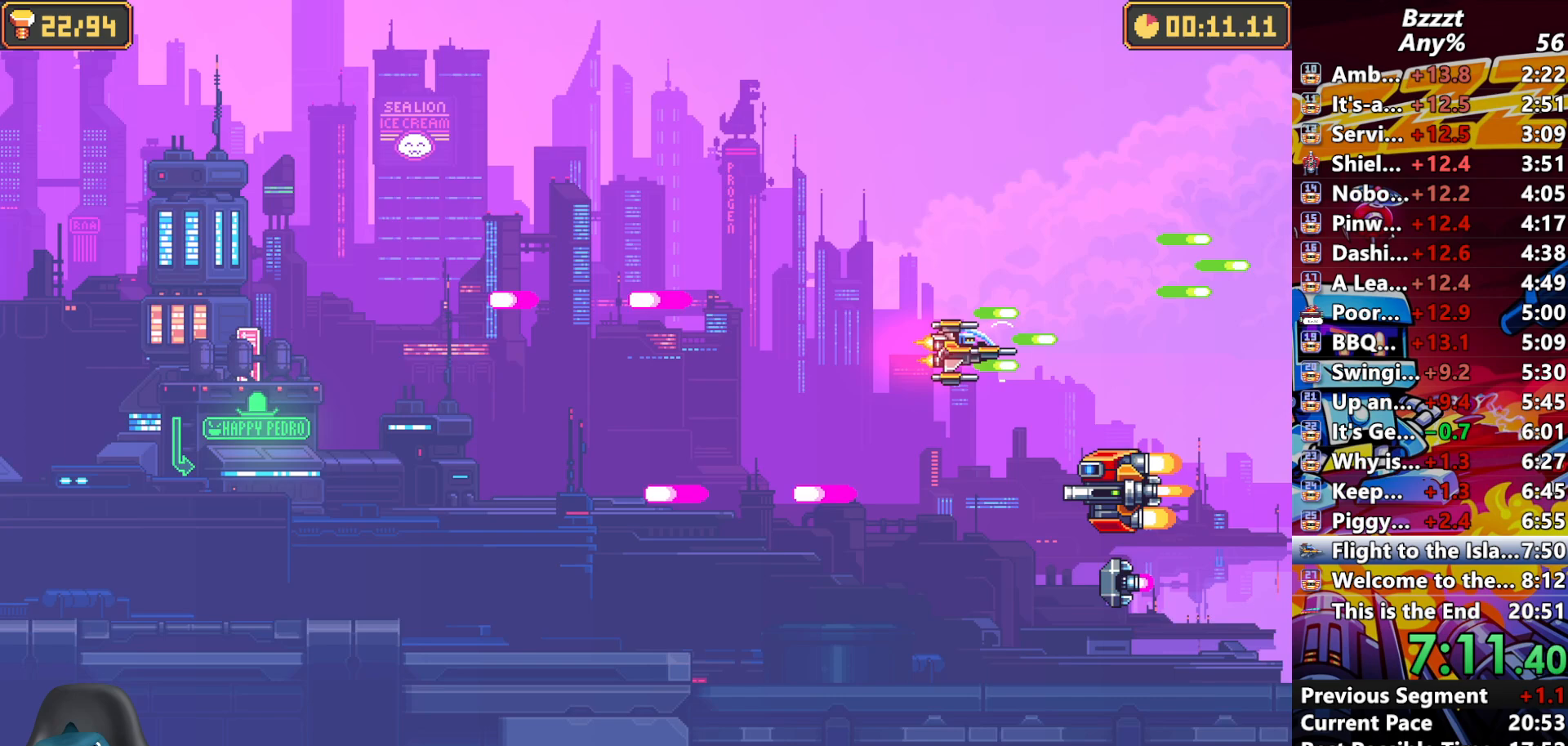
{"dt_ms": 500, "buttons": ["A"], "left_stick": "left", "right_stick": "center", "button_events": []}
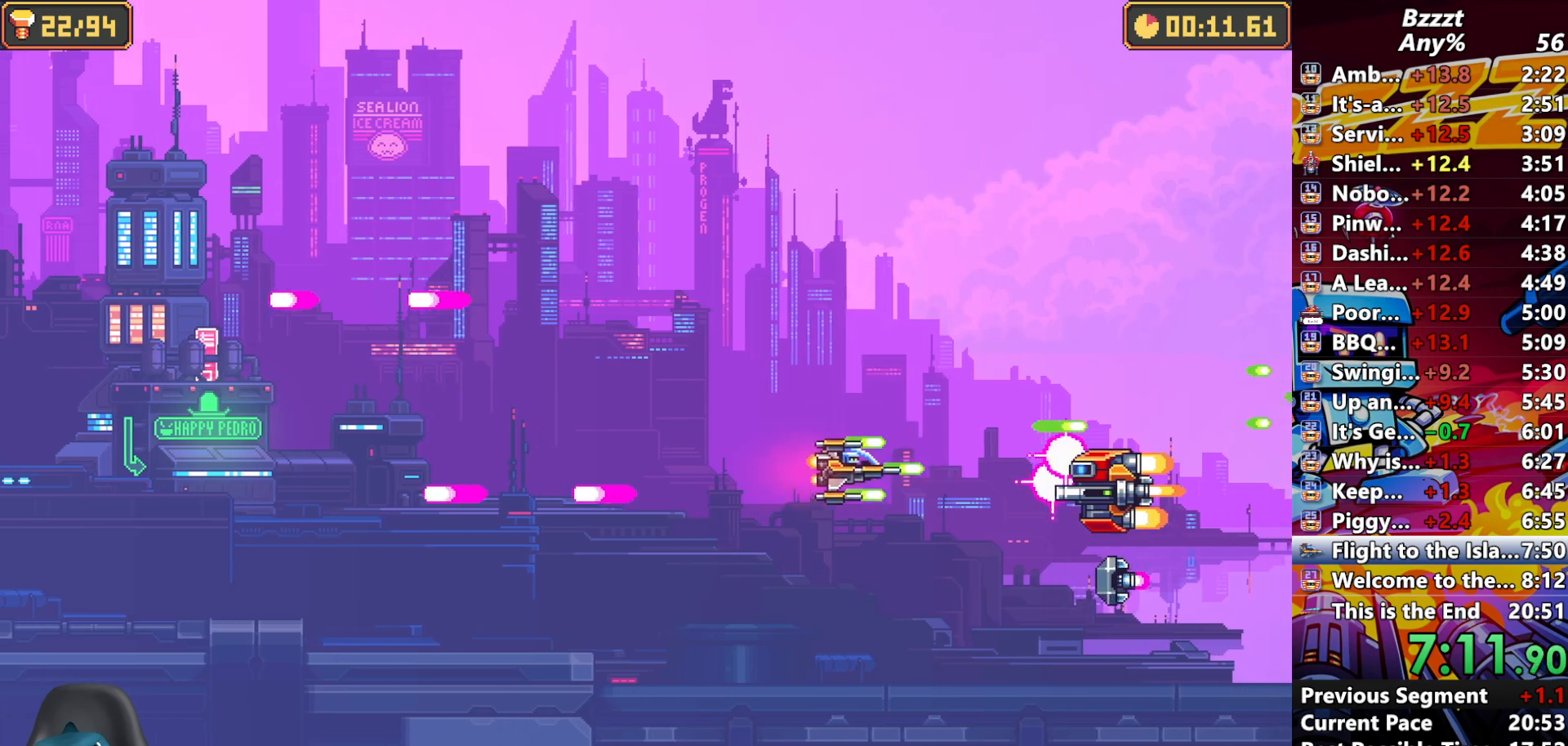
{"dt_ms": 500, "buttons": ["A"], "left_stick": "down-left", "right_stick": "center", "button_events": []}
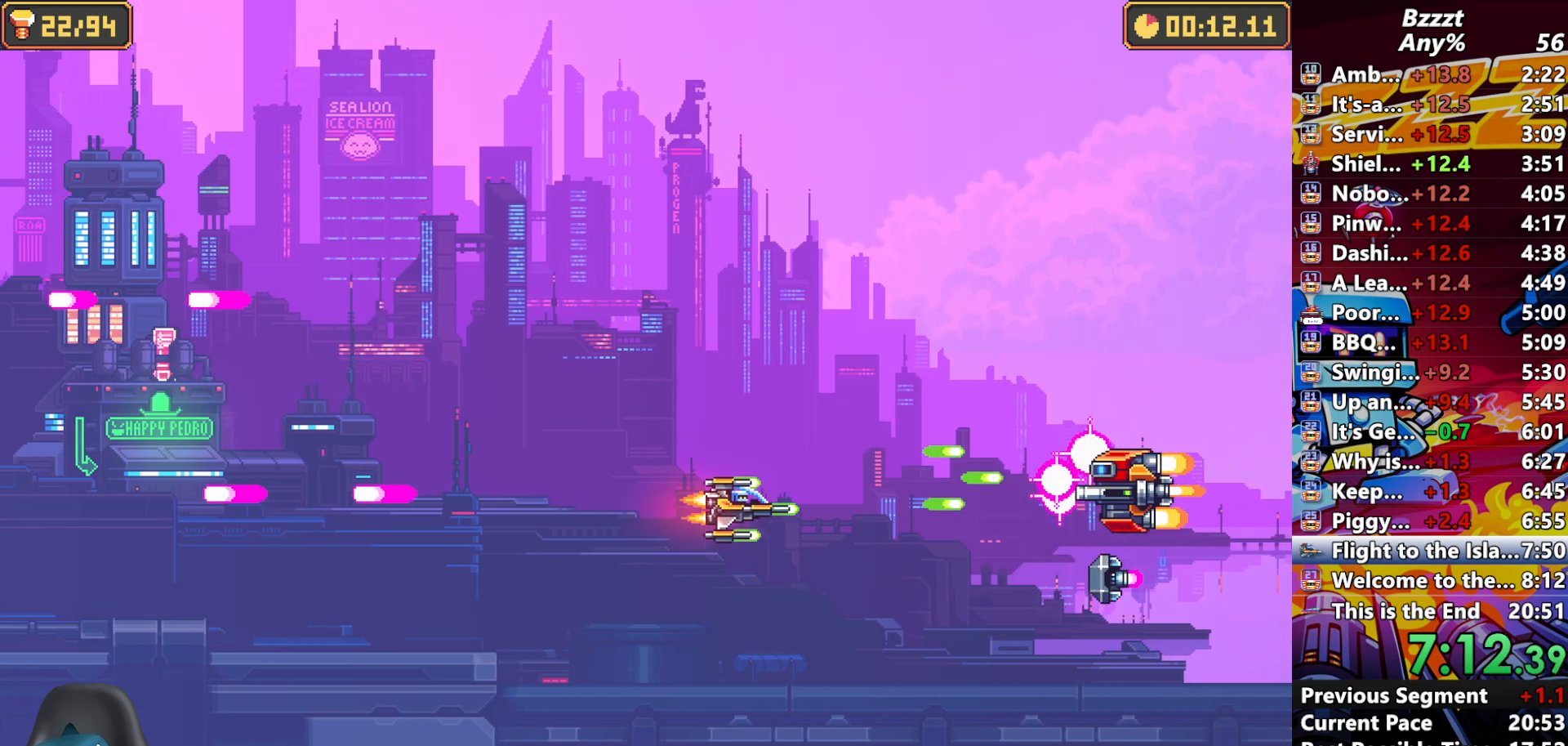
{"dt_ms": 500, "buttons": ["A"], "left_stick": "center", "right_stick": "center", "button_events": []}